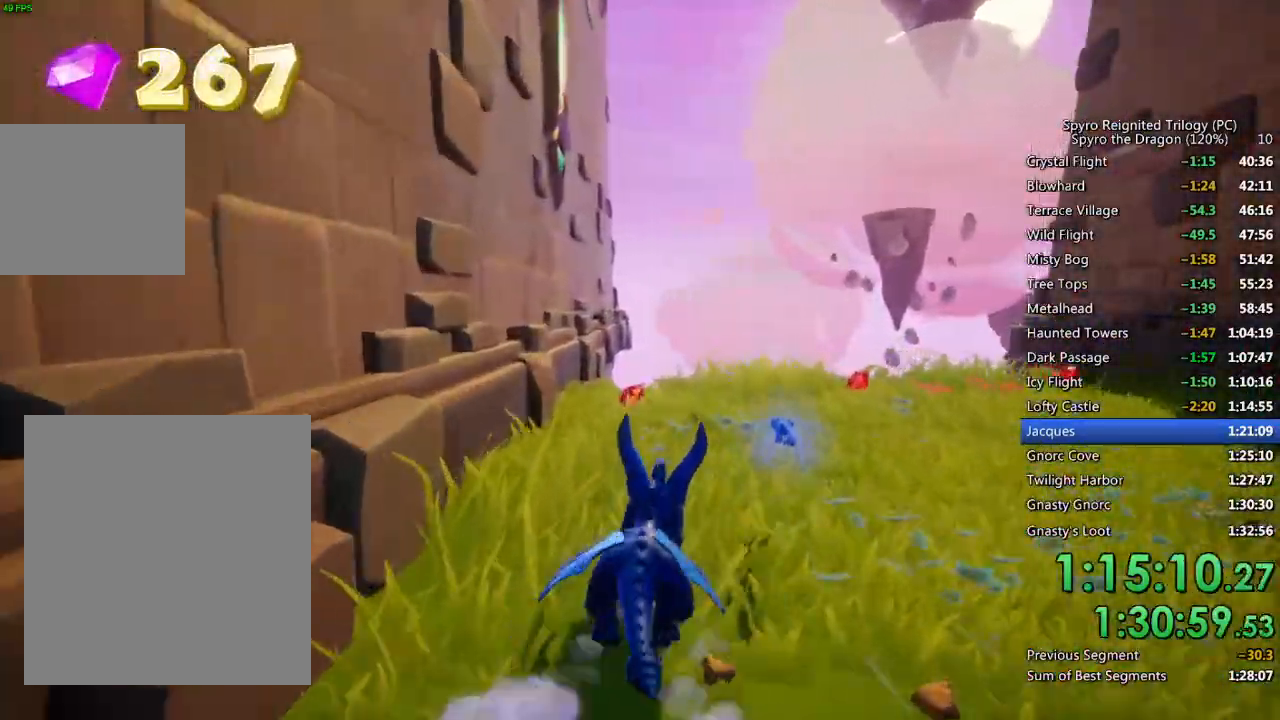
Gameplay with a controller (PlayStation layout); each line is a JSON object with the inputs held at the frame after it. "events" lists button and stick changes between this image and that frame as [ms after this image, input, new state], when the widget could be followed in between.
{"buttons": ["SQUARE"], "left_stick": "up-right", "right_stick": "center", "events": [[167, "left_stick", "right"], [250, "right_stick", "right"], [283, "SQUARE", "up"], [383, "SQUARE", "down"], [400, "right_stick", "center"], [417, "left_stick", "up-right"]]}
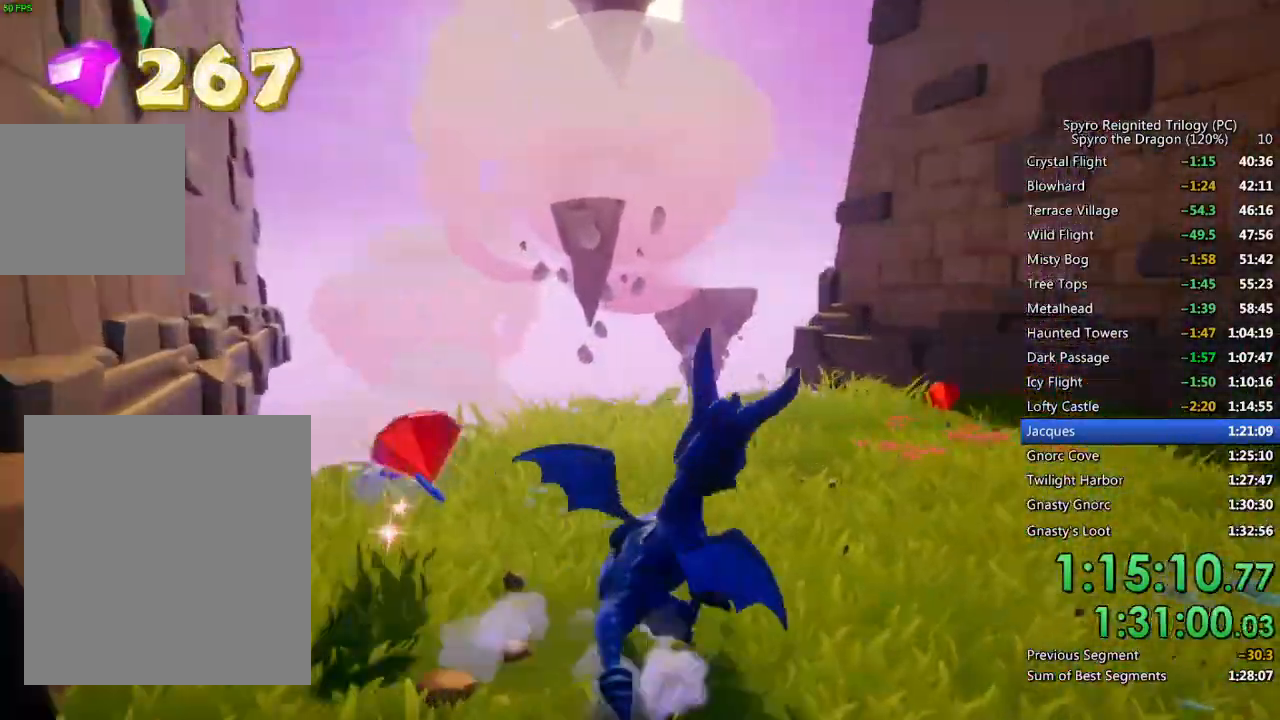
{"buttons": [], "left_stick": "right", "right_stick": "center", "events": [[267, "right_stick", "right"], [283, "SQUARE", "up"], [333, "left_stick", "right"], [500, "right_stick", "center"]]}
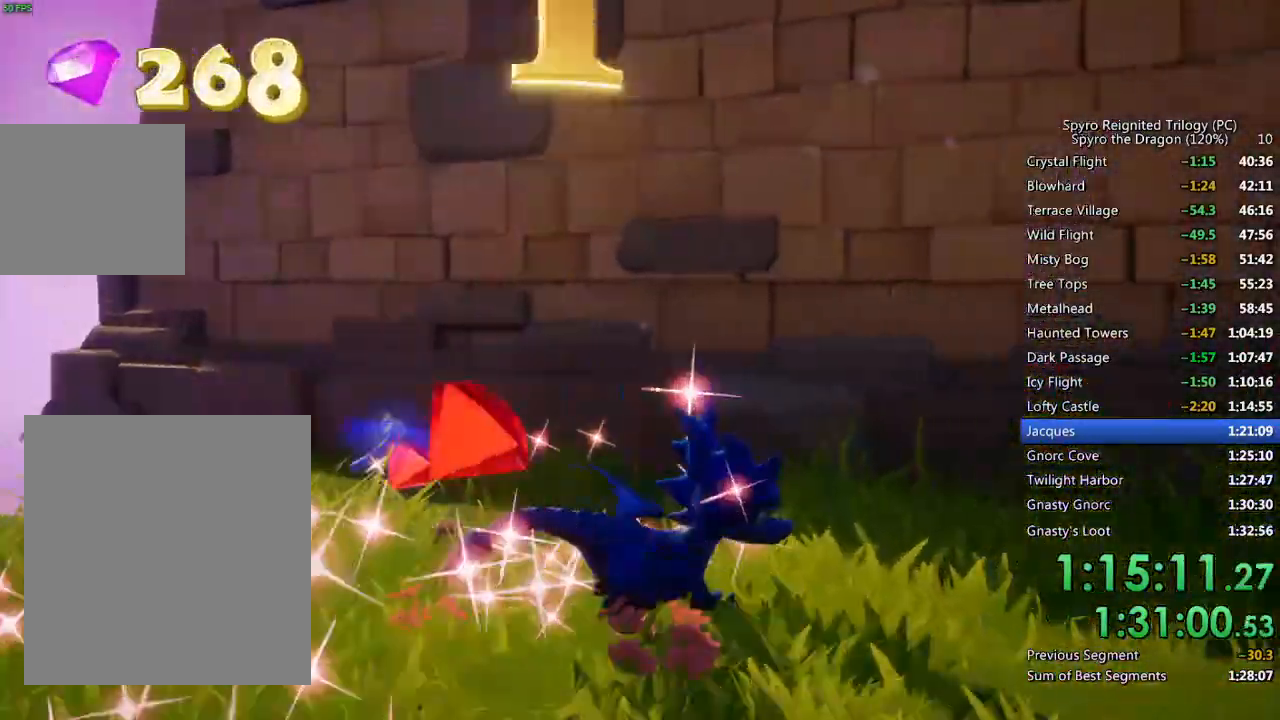
{"buttons": ["SQUARE"], "left_stick": "up-left", "right_stick": "center", "events": [[17, "SQUARE", "down"], [367, "left_stick", "up-left"]]}
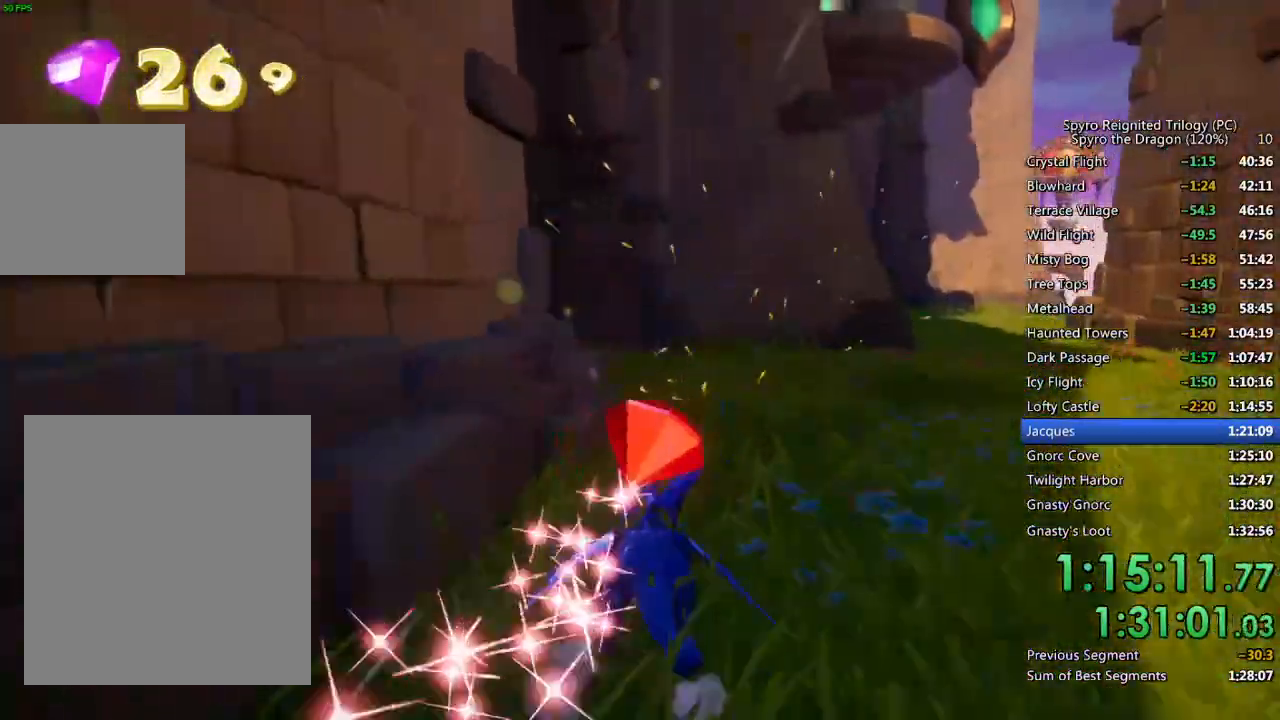
{"buttons": ["SQUARE"], "left_stick": "left", "right_stick": "center", "events": [[167, "left_stick", "left"], [217, "SQUARE", "up"], [367, "SQUARE", "down"]]}
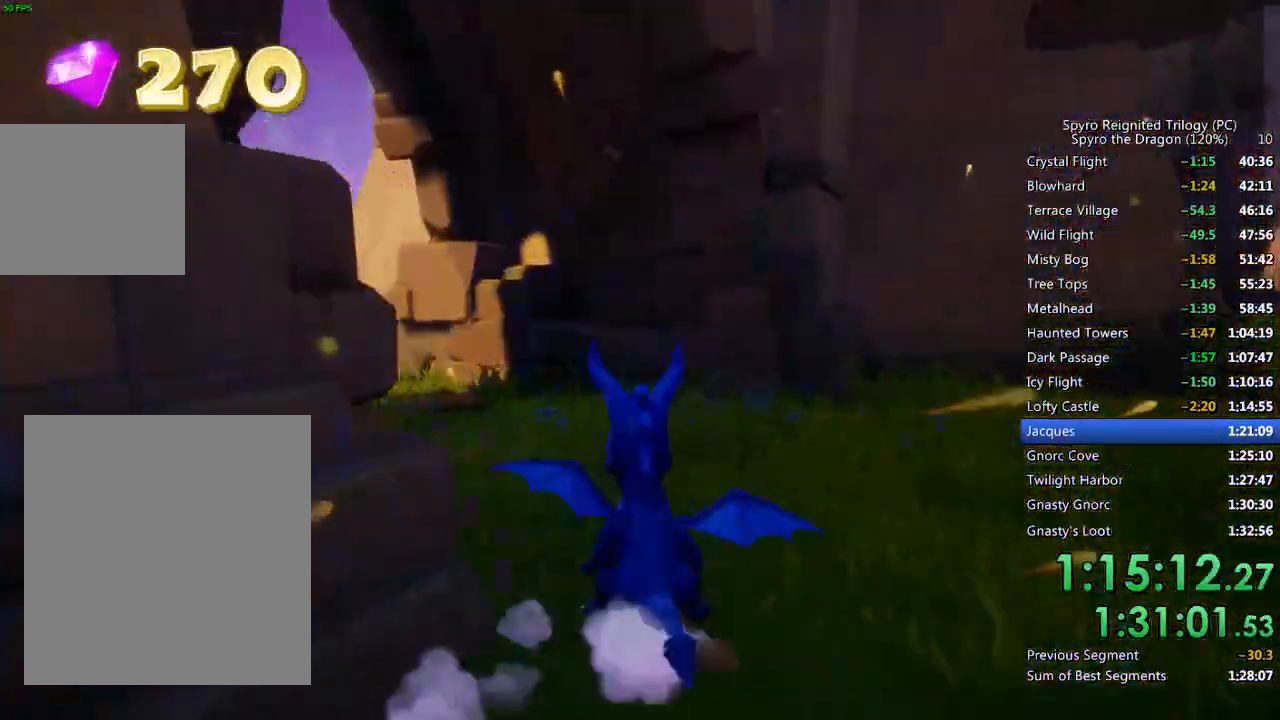
{"buttons": ["SQUARE"], "left_stick": "left", "right_stick": "center", "events": [[200, "left_stick", "center"], [250, "left_stick", "left"]]}
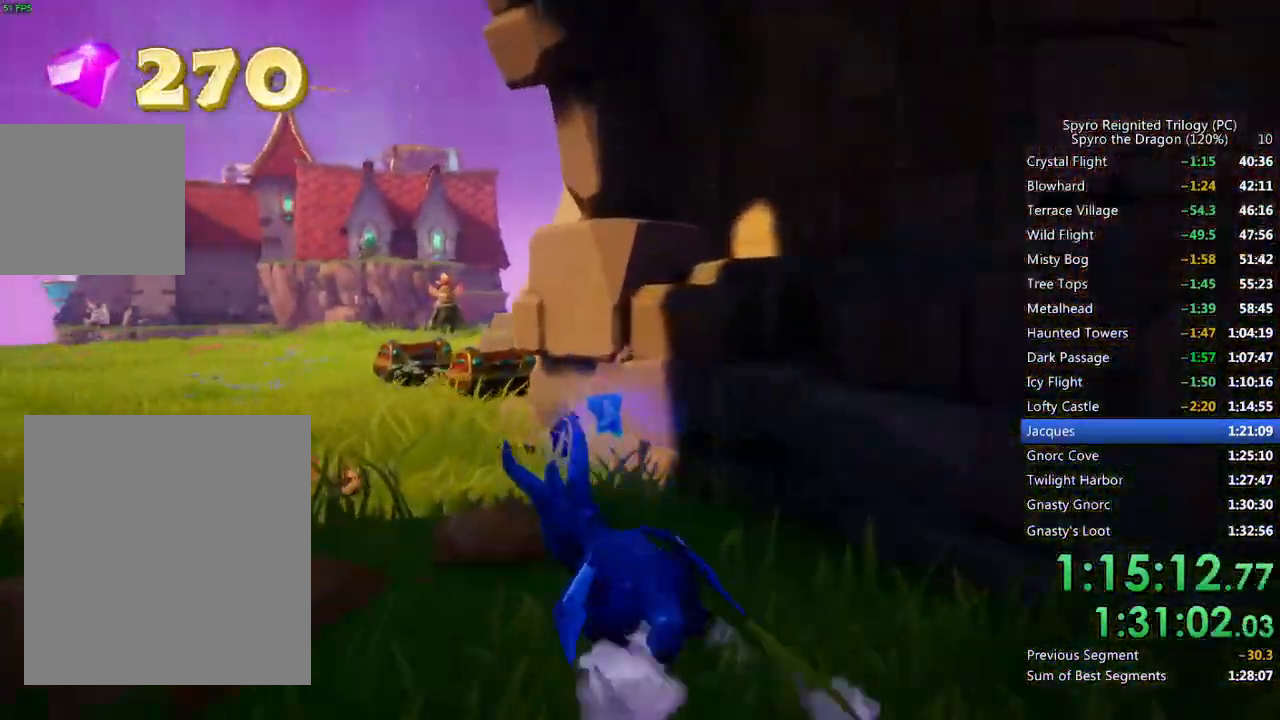
{"buttons": [], "left_stick": "right", "right_stick": "center", "events": [[100, "left_stick", "center"], [267, "left_stick", "right"], [383, "right_stick", "right"], [433, "SQUARE", "up"], [500, "right_stick", "center"]]}
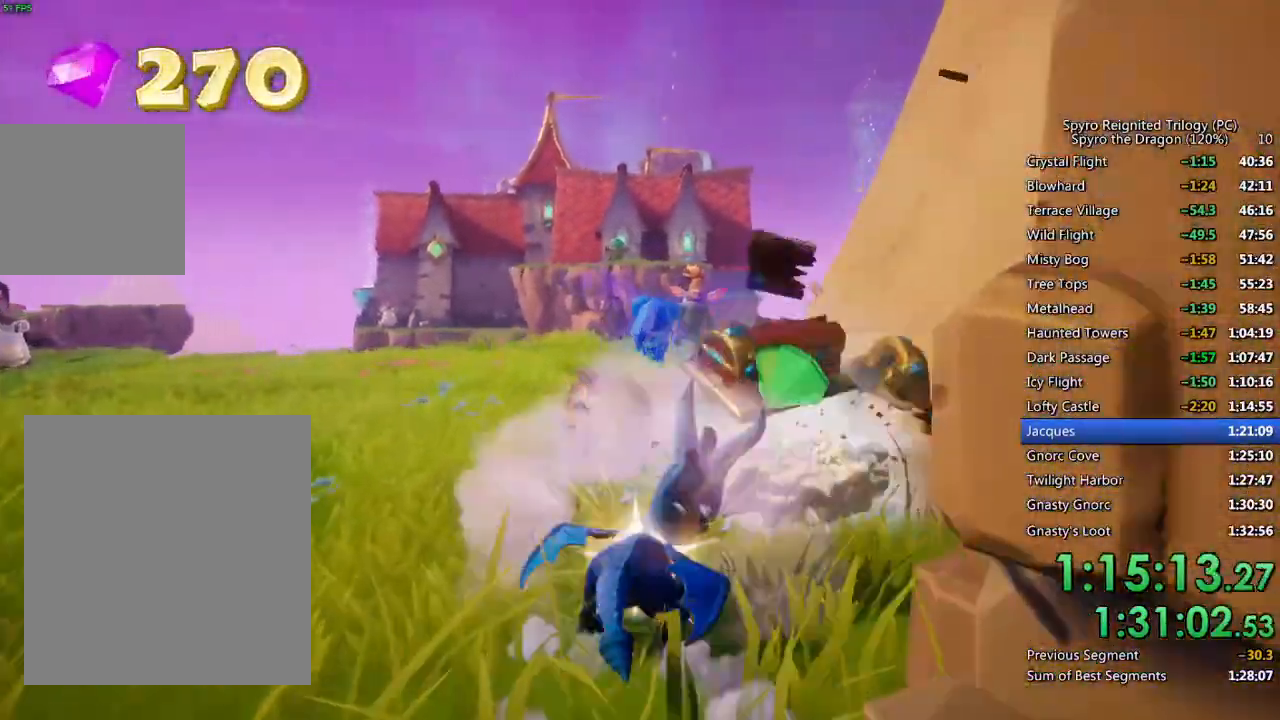
{"buttons": [], "left_stick": "center", "right_stick": "center", "events": [[33, "SQUARE", "down"], [83, "left_stick", "up-left"], [317, "left_stick", "center"], [500, "SQUARE", "up"]]}
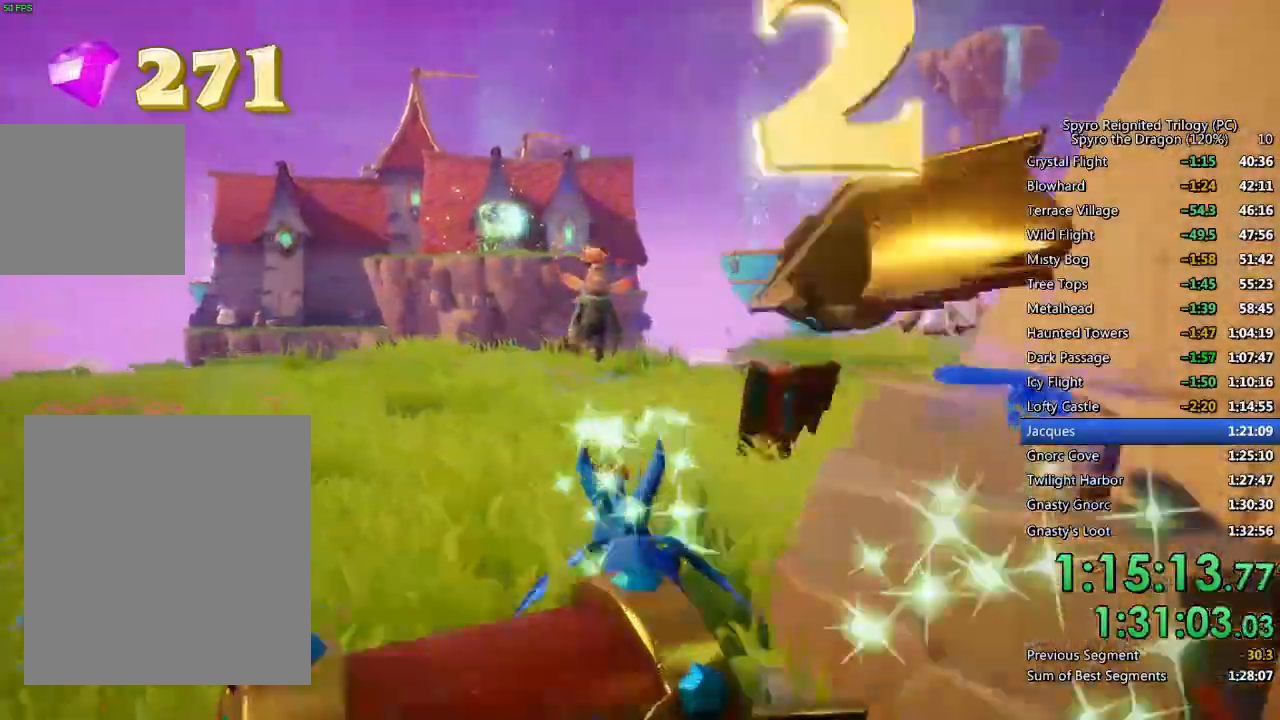
{"buttons": [], "left_stick": "down", "right_stick": "center", "events": [[50, "left_stick", "down"], [183, "CIRCLE", "down"], [283, "CIRCLE", "up"]]}
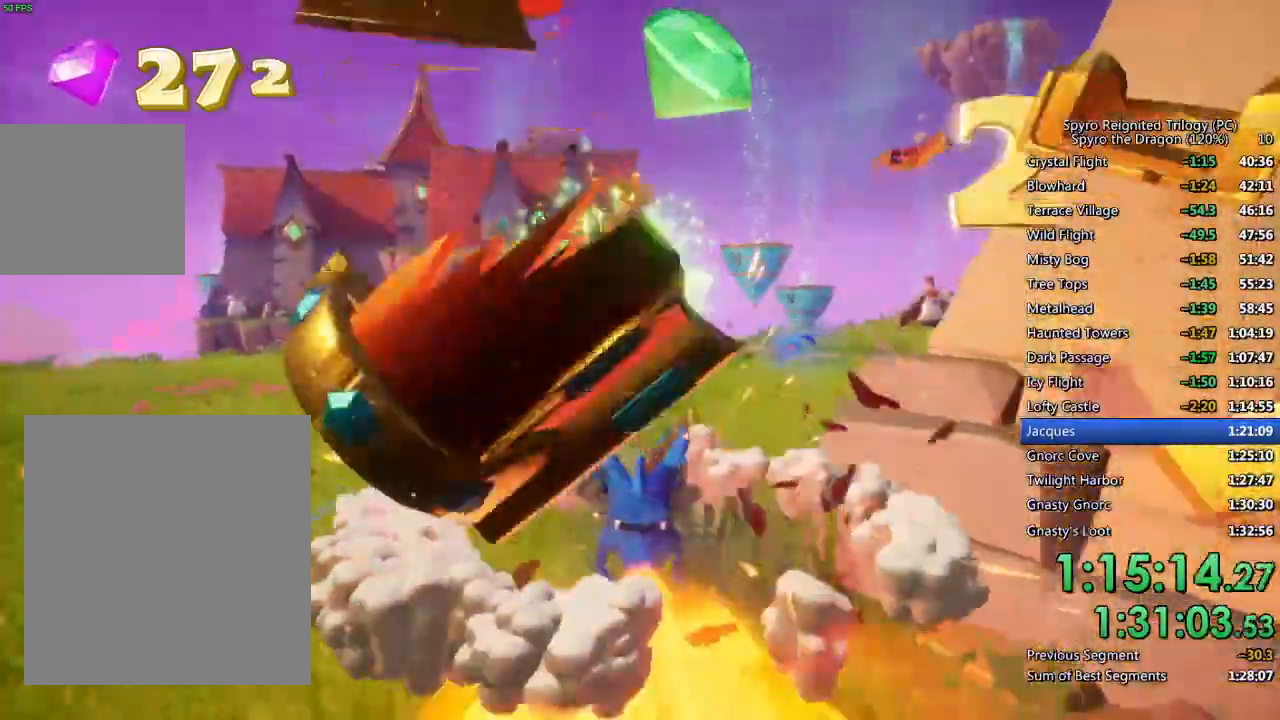
{"buttons": ["SQUARE"], "left_stick": "up", "right_stick": "center", "events": [[17, "right_stick", "right"], [67, "left_stick", "left"], [150, "left_stick", "center"], [183, "right_stick", "center"], [267, "left_stick", "up"], [483, "SQUARE", "down"]]}
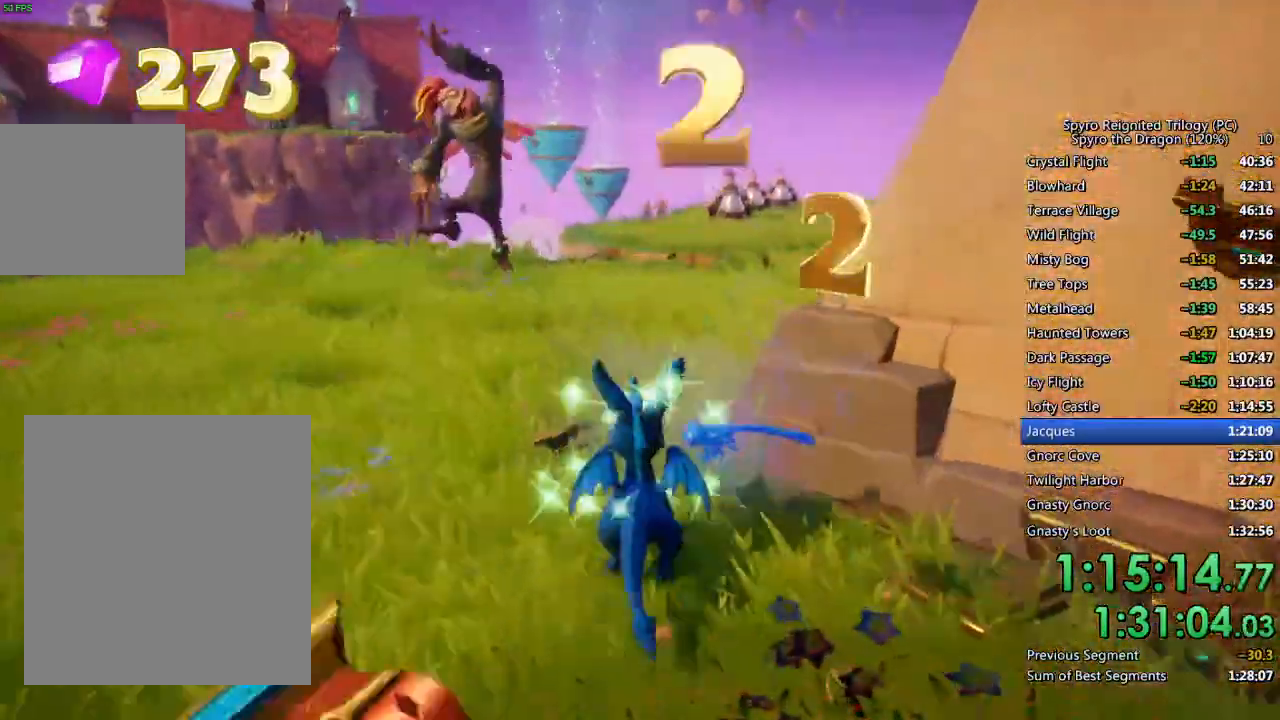
{"buttons": ["SQUARE"], "left_stick": "up-right", "right_stick": "center", "events": [[100, "left_stick", "up-right"]]}
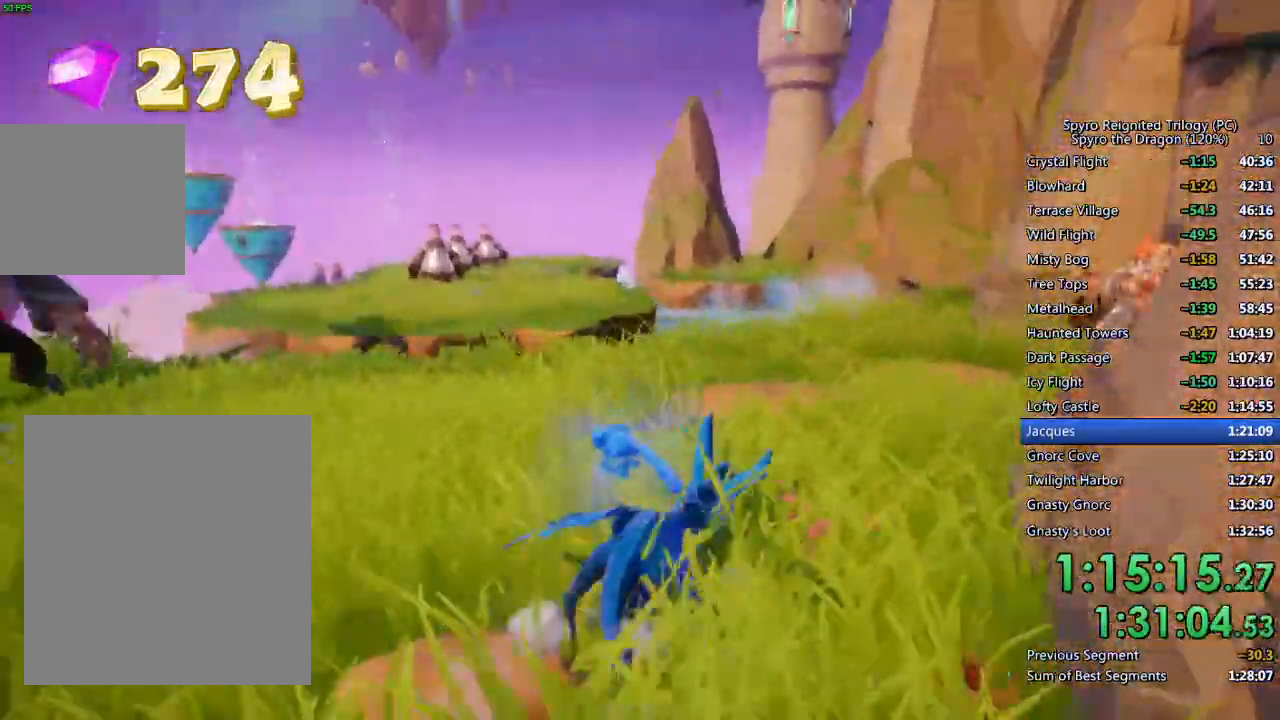
{"buttons": ["SQUARE"], "left_stick": "left", "right_stick": "center", "events": [[33, "left_stick", "center"], [117, "left_stick", "right"], [267, "left_stick", "center"], [333, "left_stick", "left"]]}
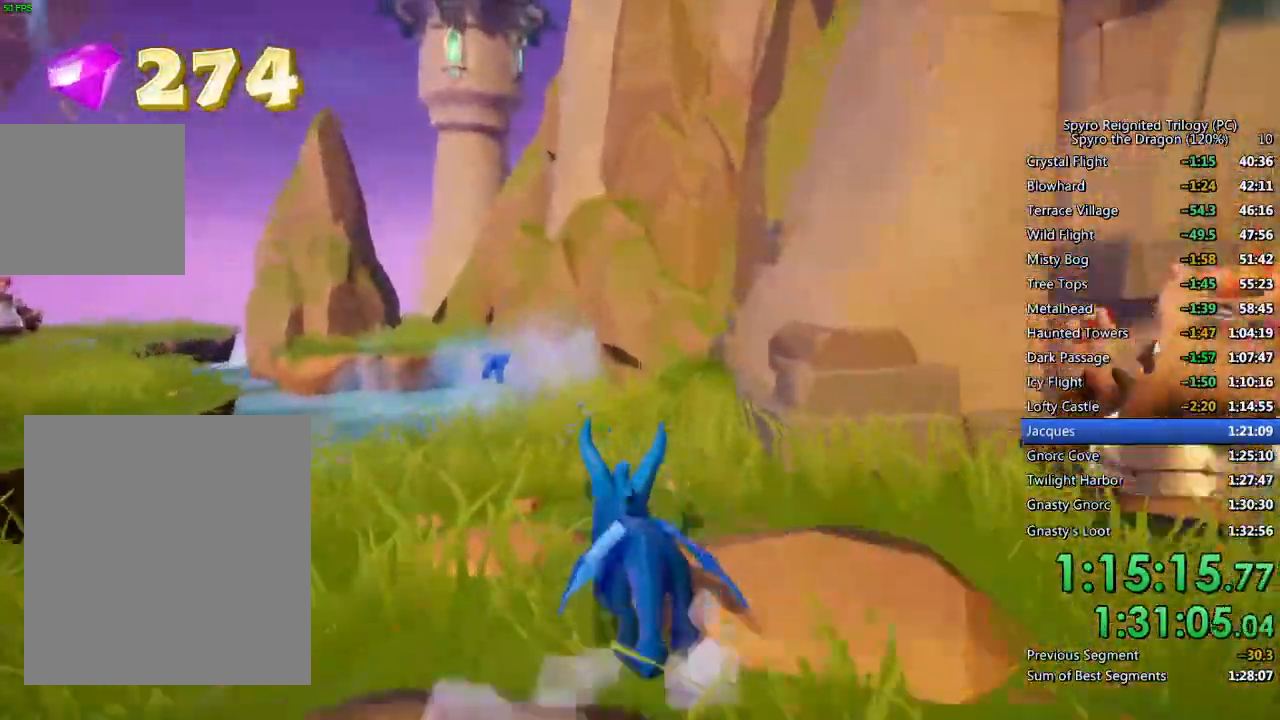
{"buttons": ["CROSS", "SQUARE"], "left_stick": "up", "right_stick": "center", "events": [[83, "left_stick", "center"], [300, "left_stick", "up-left"], [467, "left_stick", "up"], [483, "CROSS", "down"]]}
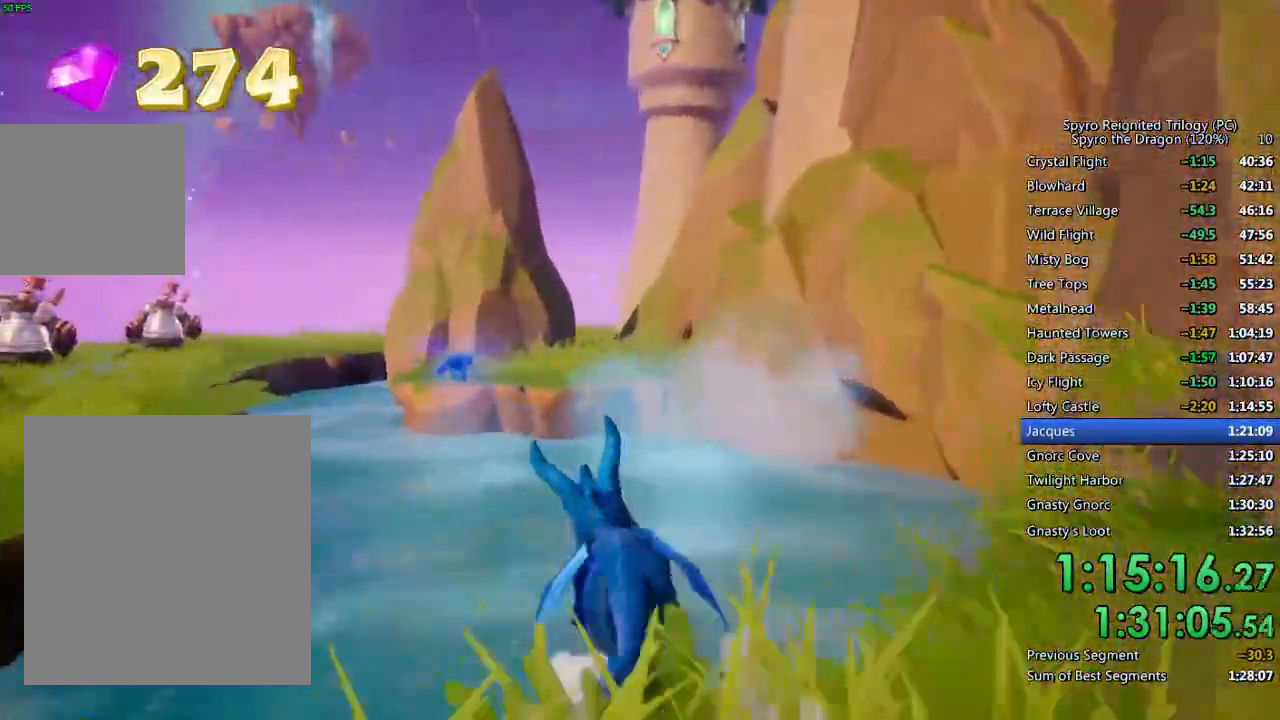
{"buttons": ["CROSS"], "left_stick": "up", "right_stick": "center", "events": [[417, "SQUARE", "up"], [450, "CROSS", "up"], [500, "CROSS", "down"]]}
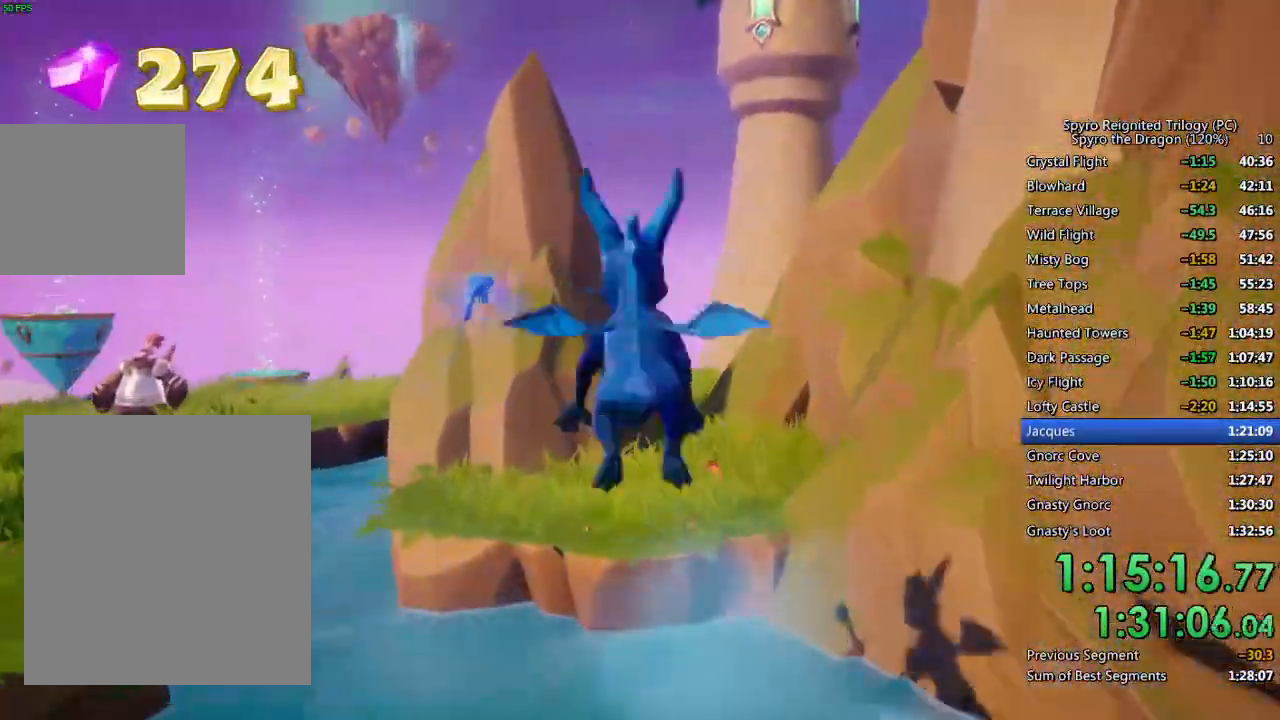
{"buttons": ["SQUARE"], "left_stick": "center", "right_stick": "center", "events": [[100, "CROSS", "up"], [317, "left_stick", "center"], [400, "SQUARE", "down"]]}
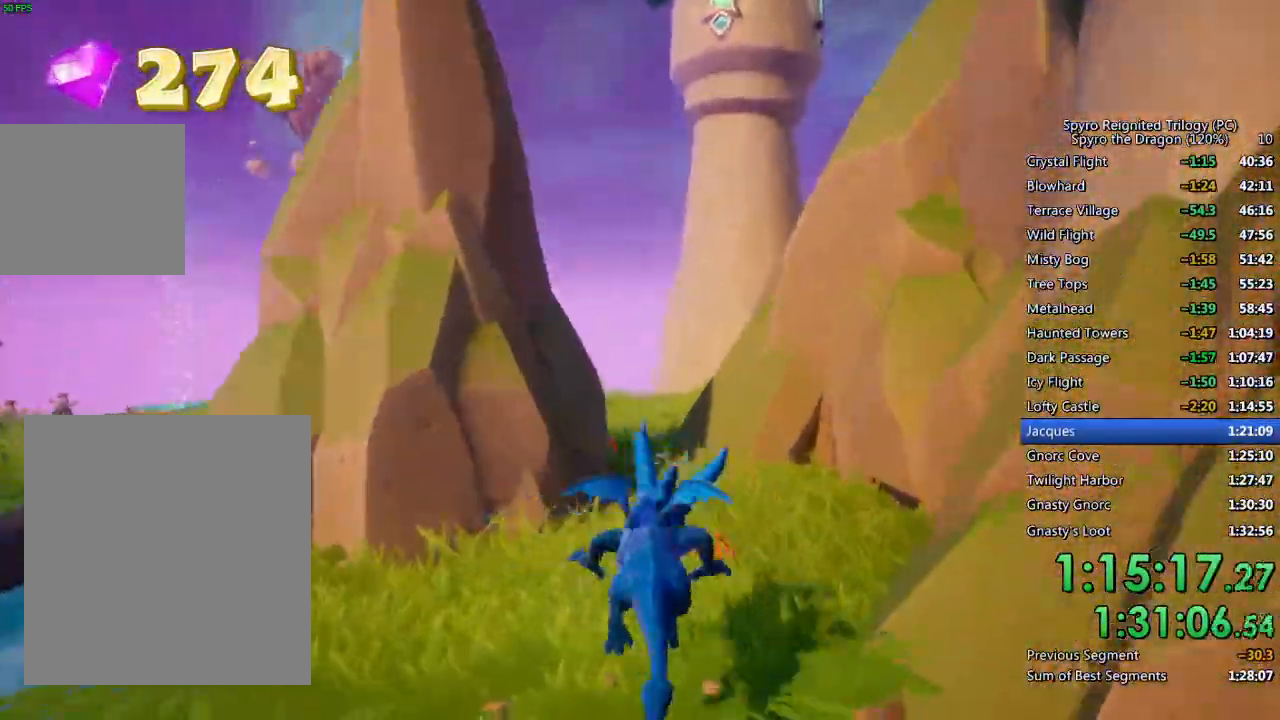
{"buttons": ["SQUARE"], "left_stick": "left", "right_stick": "center", "events": [[333, "left_stick", "left"]]}
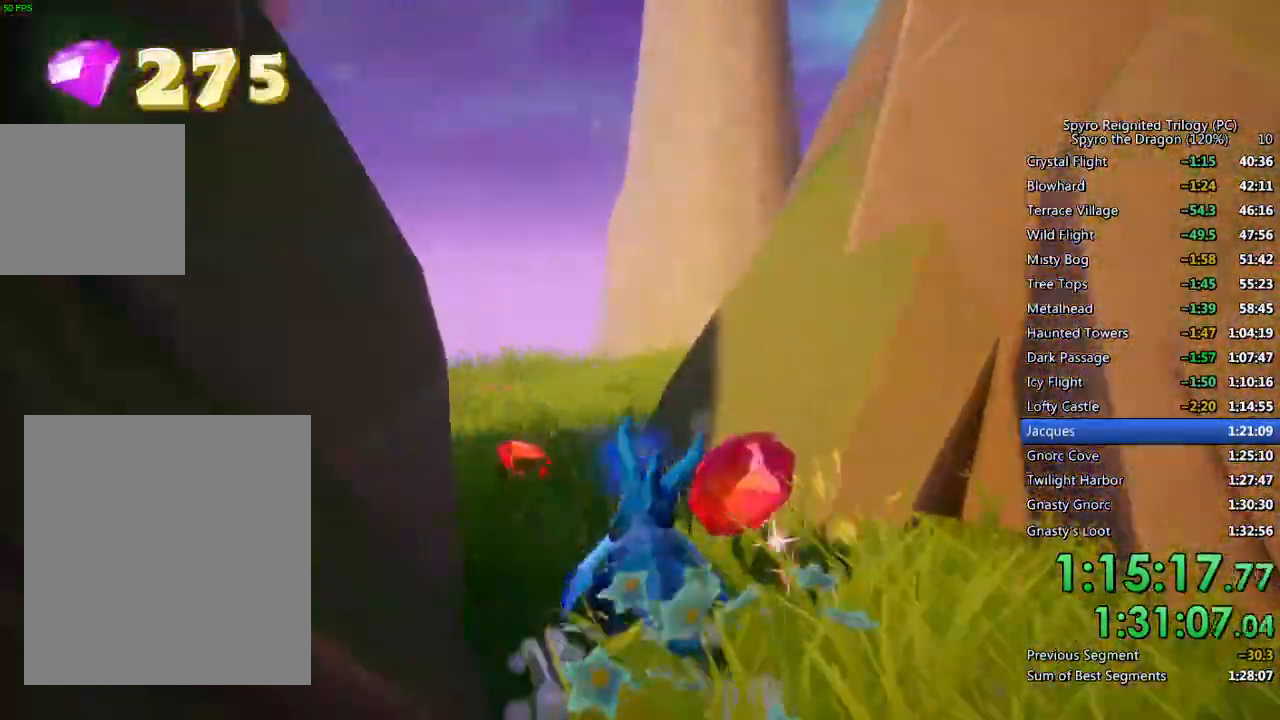
{"buttons": ["SQUARE"], "left_stick": "right", "right_stick": "center", "events": [[83, "left_stick", "center"], [217, "left_stick", "right"]]}
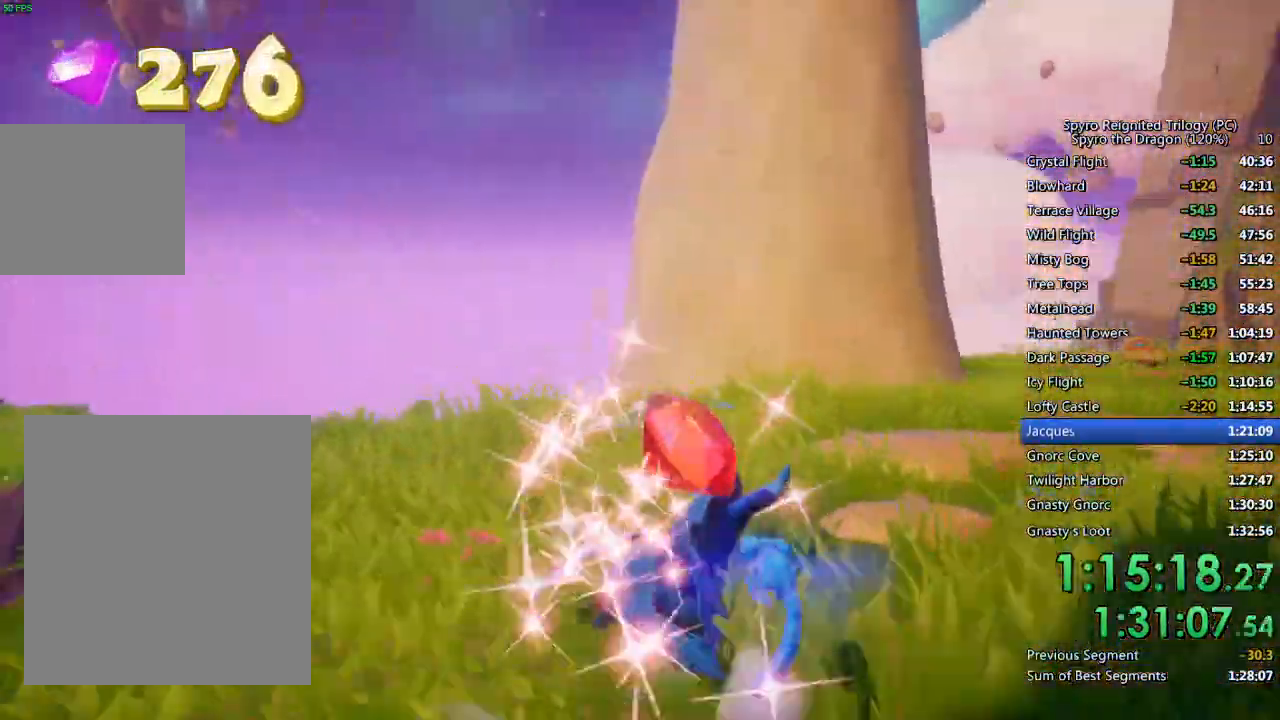
{"buttons": ["SQUARE"], "left_stick": "center", "right_stick": "center", "events": [[183, "left_stick", "up-right"], [283, "left_stick", "center"]]}
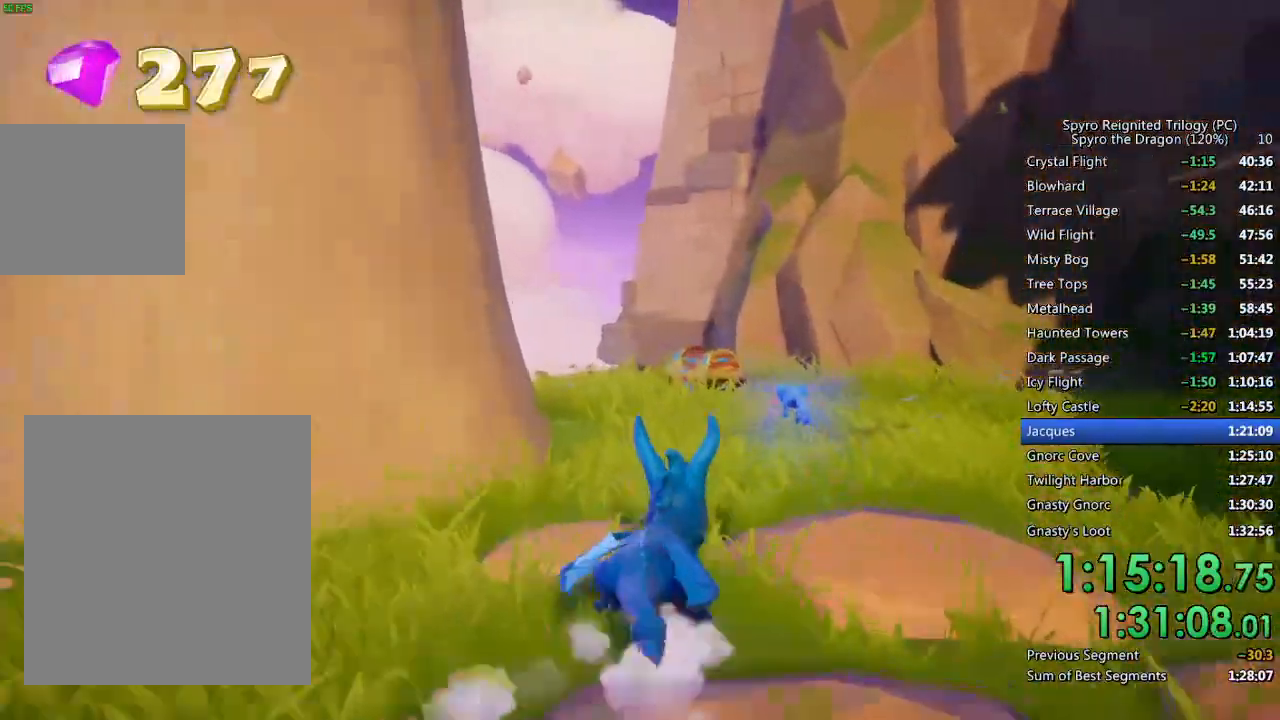
{"buttons": [], "left_stick": "down-right", "right_stick": "right", "events": [[17, "left_stick", "left"], [100, "left_stick", "center"], [450, "right_stick", "right"], [483, "SQUARE", "up"], [483, "left_stick", "down-right"]]}
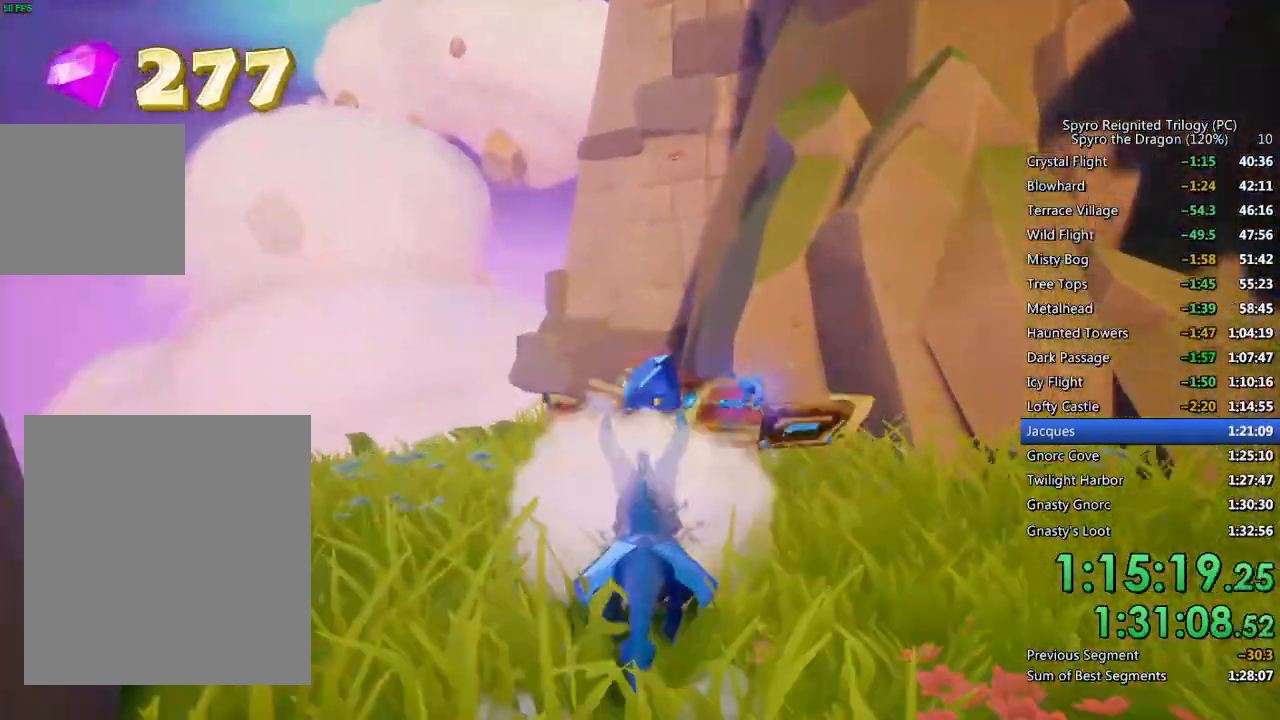
{"buttons": ["SQUARE"], "left_stick": "up-right", "right_stick": "center", "events": [[117, "right_stick", "center"], [217, "SQUARE", "down"], [217, "left_stick", "right"], [483, "left_stick", "up-right"]]}
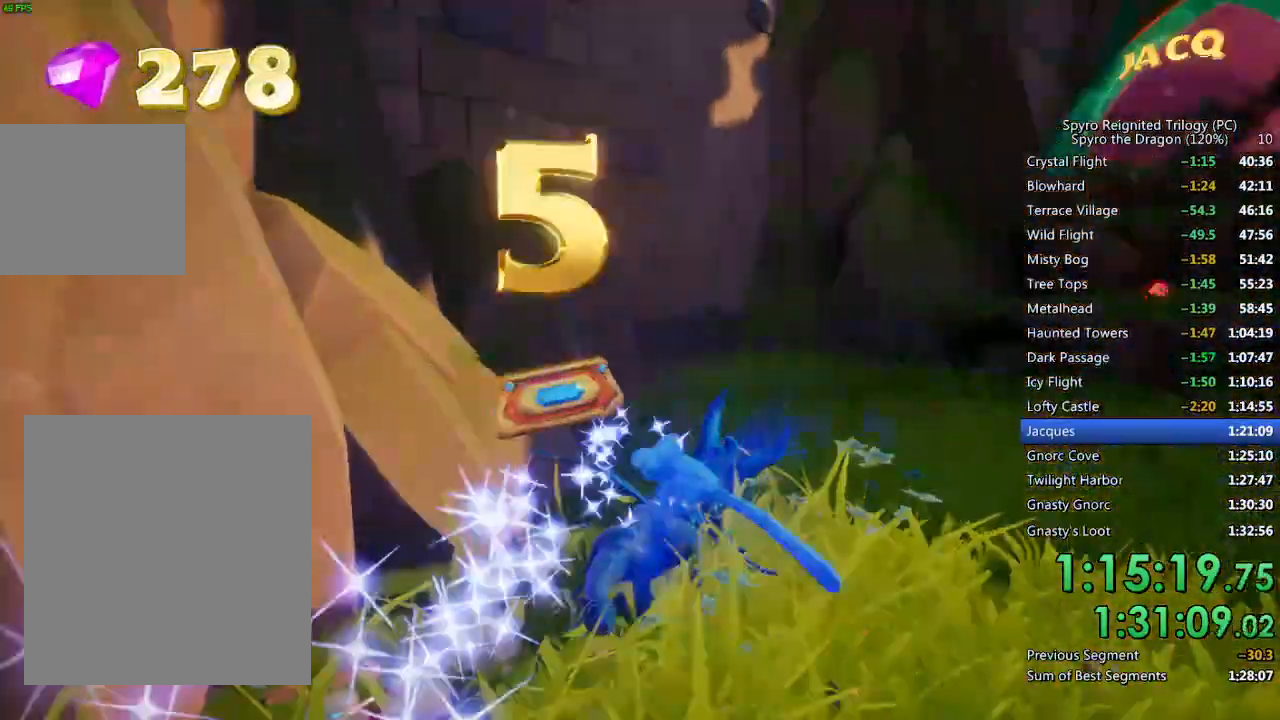
{"buttons": ["CROSS", "SQUARE"], "left_stick": "up", "right_stick": "center", "events": [[300, "CROSS", "down"], [317, "left_stick", "up-left"], [500, "left_stick", "up"]]}
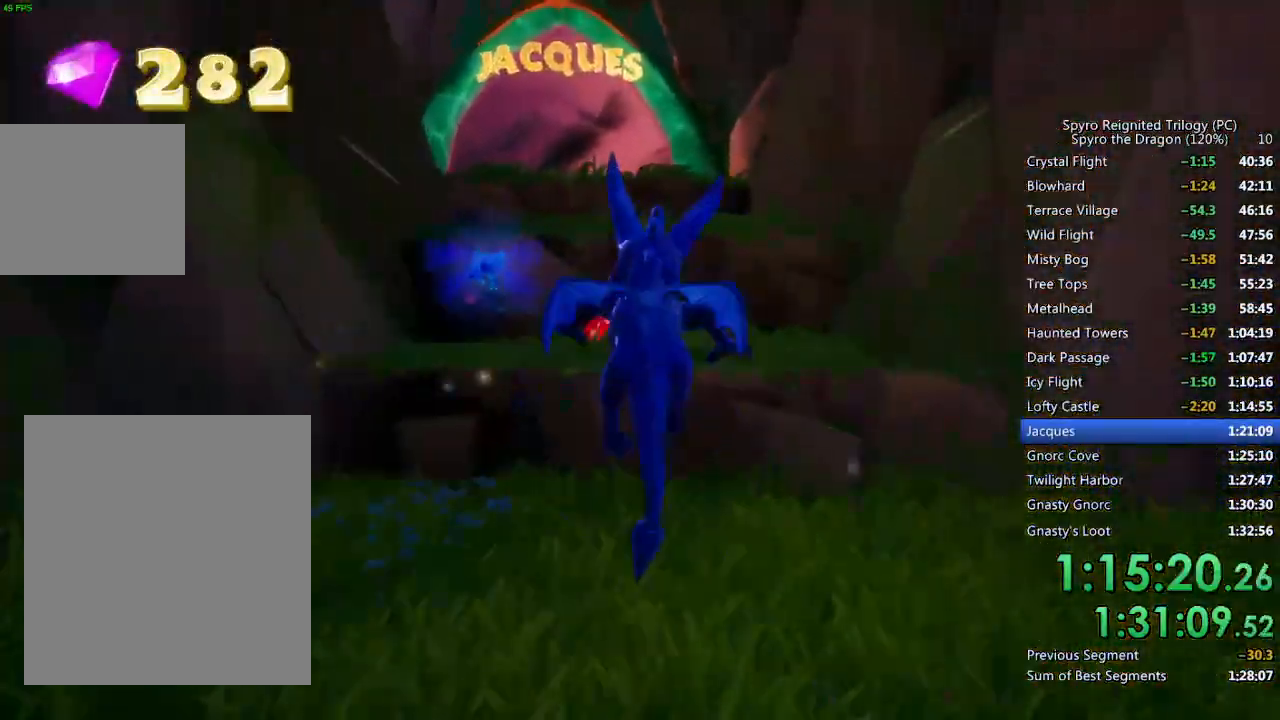
{"buttons": ["CROSS"], "left_stick": "up", "right_stick": "center", "events": [[100, "CROSS", "up"], [100, "SQUARE", "up"], [150, "CROSS", "down"], [267, "CROSS", "up"], [483, "CROSS", "down"]]}
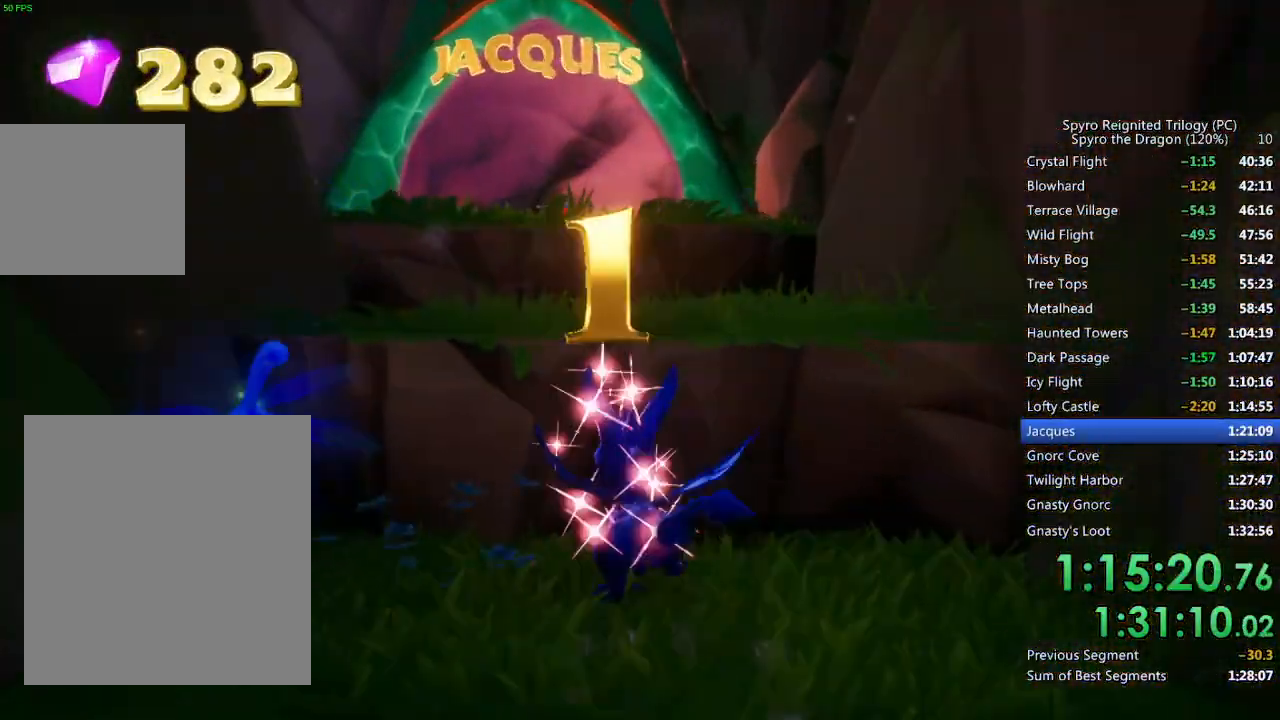
{"buttons": [], "left_stick": "up", "right_stick": "center", "events": [[150, "CROSS", "up"], [200, "CROSS", "down"], [350, "CROSS", "up"]]}
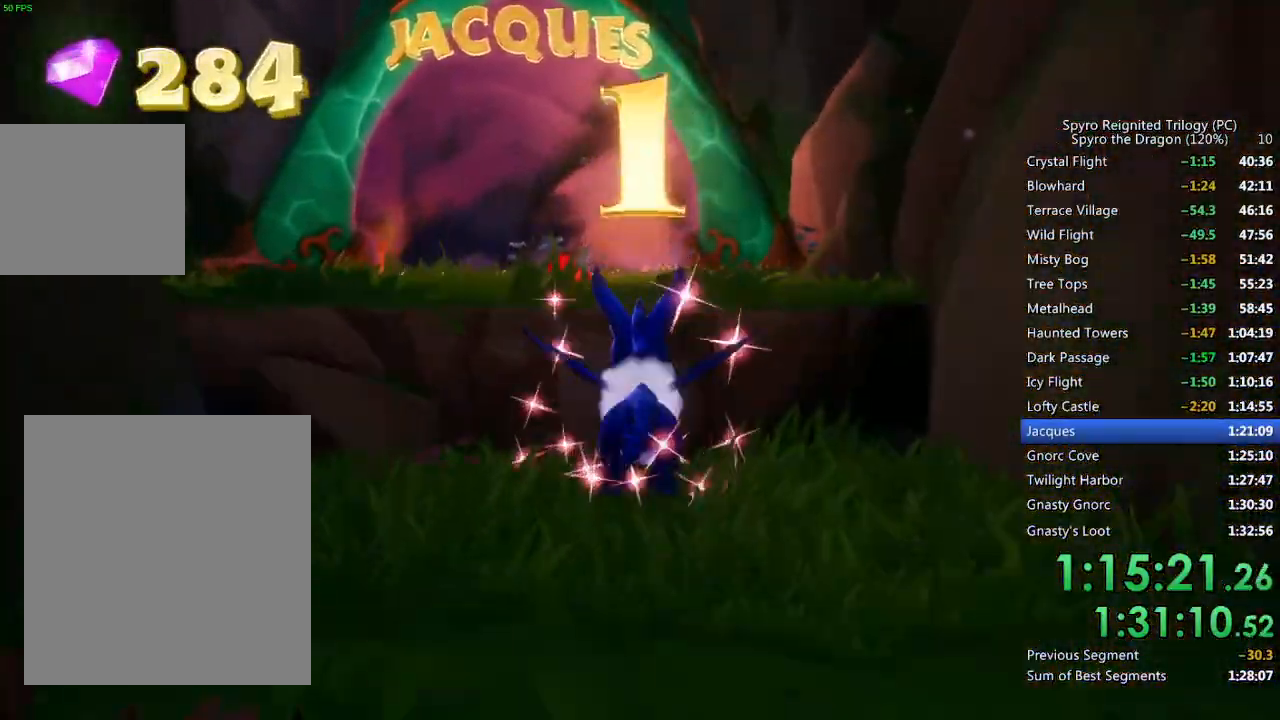
{"buttons": ["SQUARE"], "left_stick": "up-right", "right_stick": "center", "events": [[33, "CROSS", "down"], [217, "CROSS", "up"], [267, "SQUARE", "down"], [450, "left_stick", "up-right"]]}
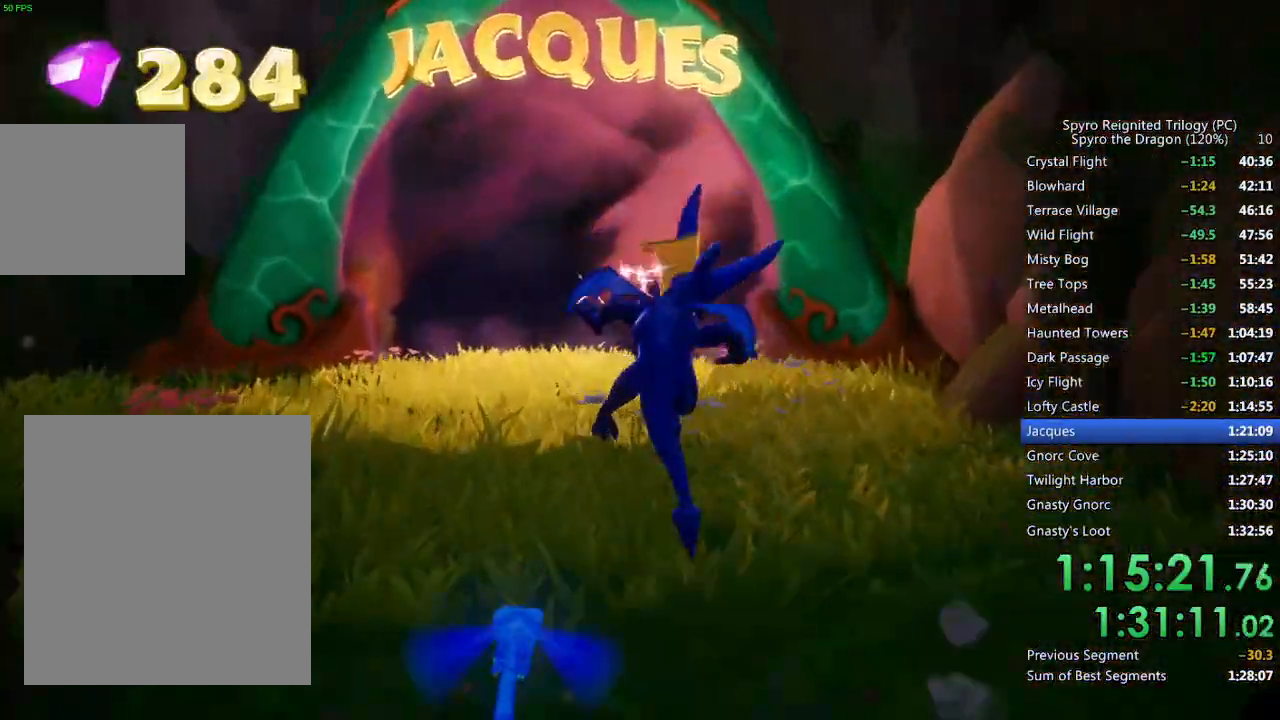
{"buttons": ["SQUARE"], "left_stick": "center", "right_stick": "center", "events": [[33, "left_stick", "right"], [83, "left_stick", "center"], [150, "left_stick", "left"], [267, "left_stick", "center"]]}
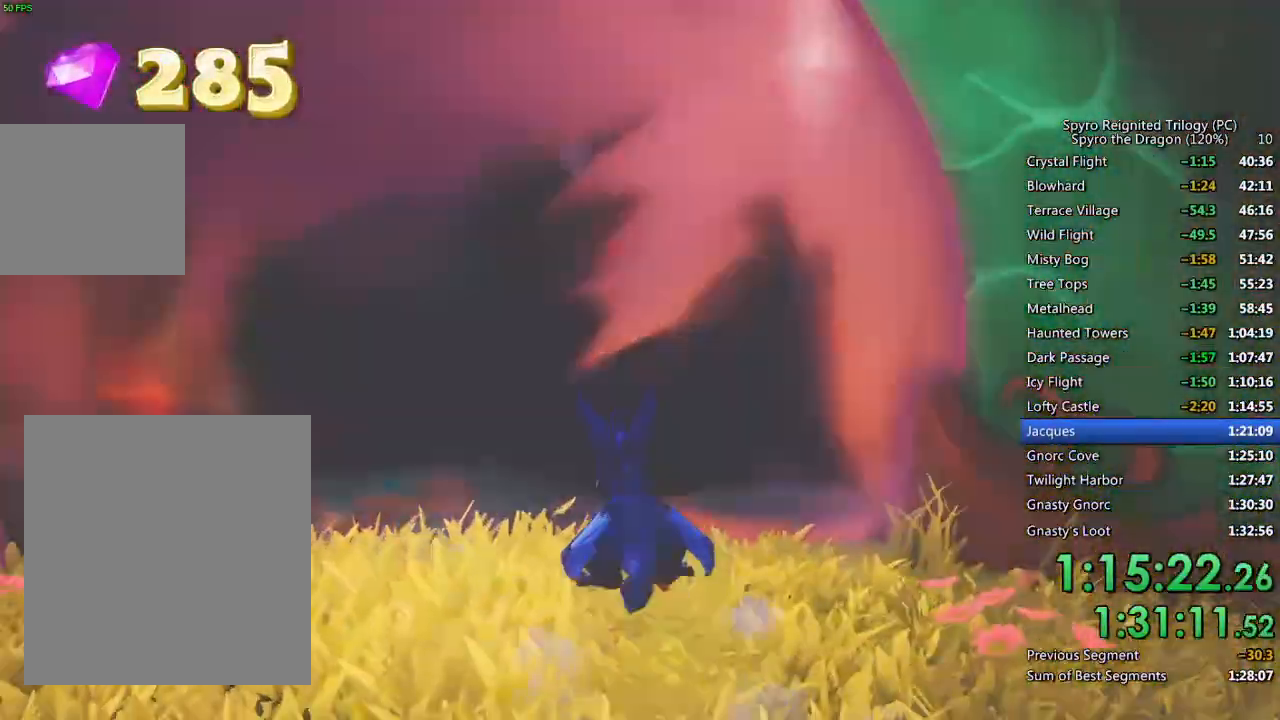
{"buttons": [], "left_stick": "center", "right_stick": "center", "events": [[483, "SQUARE", "up"]]}